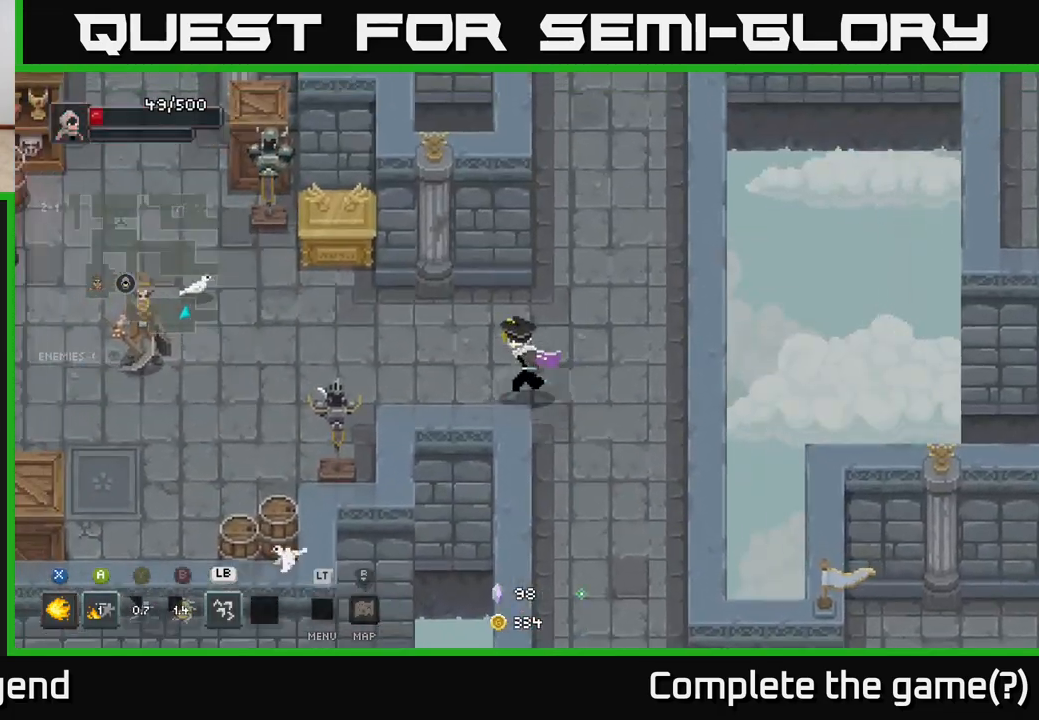
Gameplay with a controller (Xbox layout); each line is a JSON object with the inputs held at the frame after it. "events" lists button and stick changes between this image and that frame as [ms after this image, input, new state], when the widget could be followed in between.
{"buttons": [], "left_stick": "down-left", "right_stick": "center", "events": [[283, "left_stick", "down-left"]]}
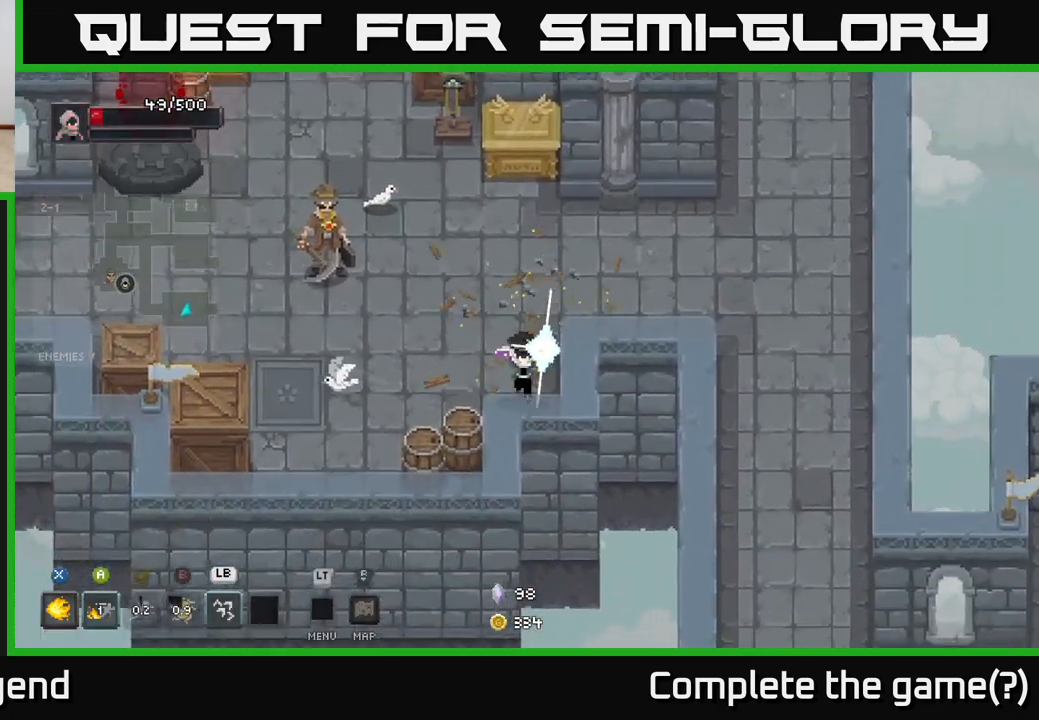
{"buttons": [], "left_stick": "left", "right_stick": "center", "events": [[500, "left_stick", "left"]]}
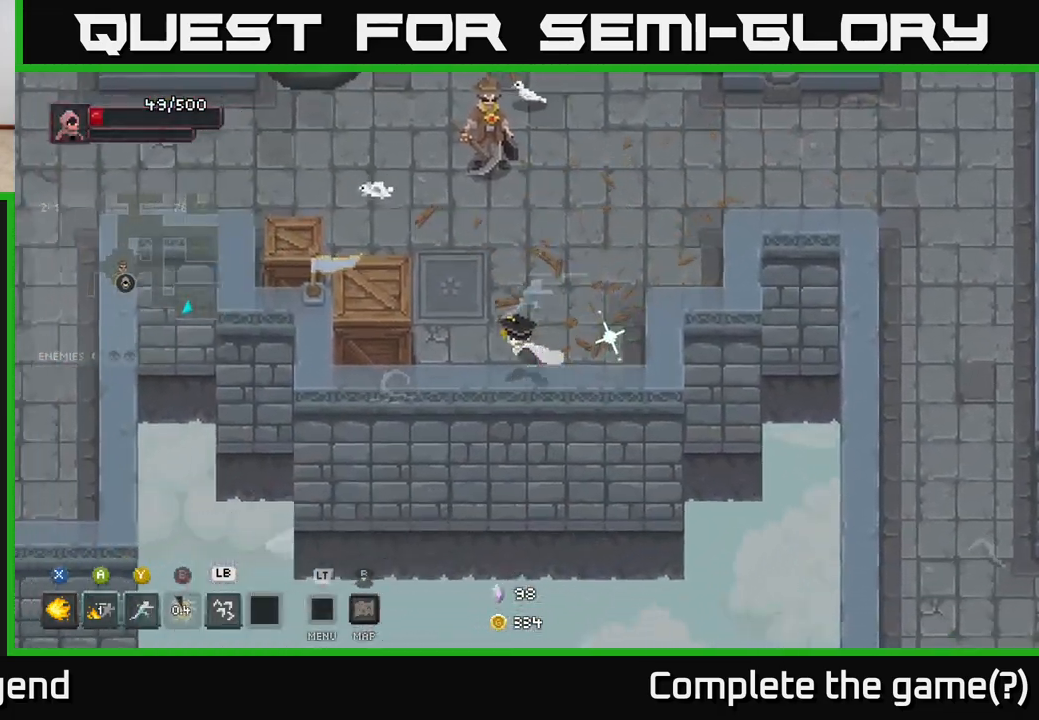
{"buttons": [], "left_stick": "up-left", "right_stick": "center", "events": [[367, "left_stick", "up-left"]]}
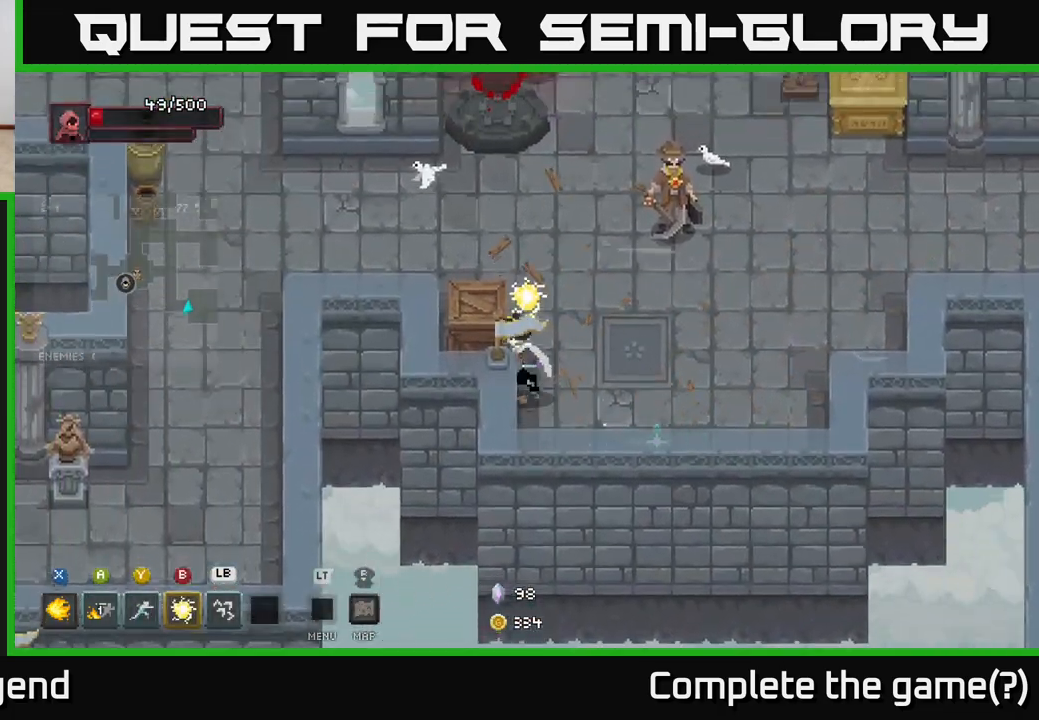
{"buttons": [], "left_stick": "left", "right_stick": "center", "events": [[433, "left_stick", "left"]]}
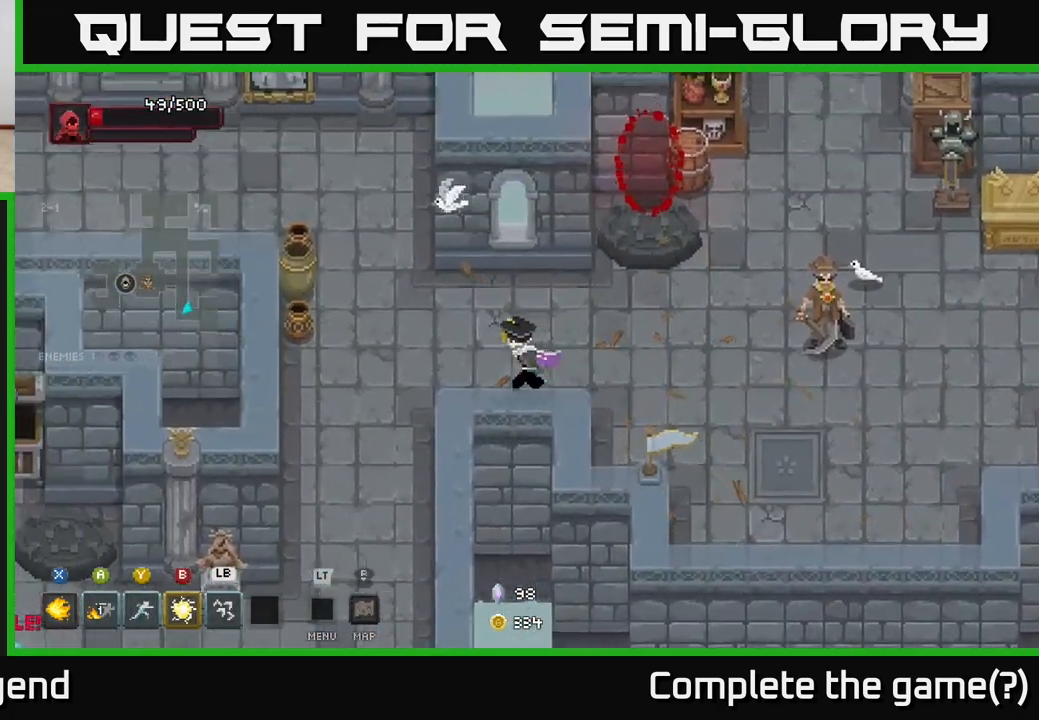
{"buttons": [], "left_stick": "up-left", "right_stick": "center", "events": [[300, "left_stick", "up-left"]]}
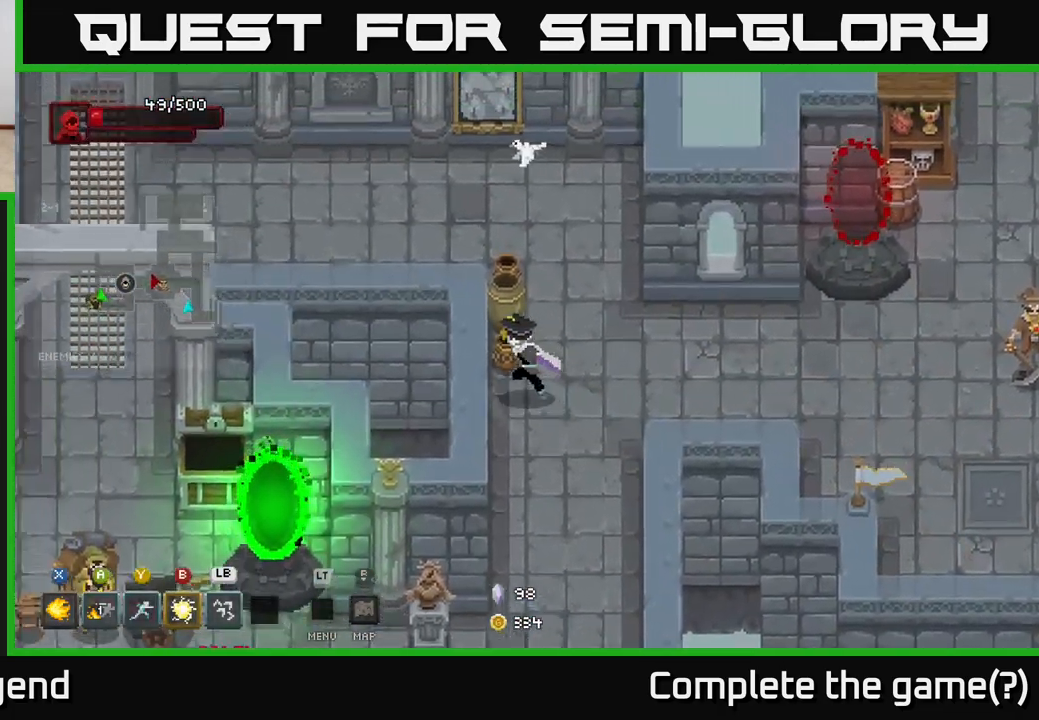
{"buttons": [], "left_stick": "down", "right_stick": "center", "events": [[133, "left_stick", "up"], [333, "left_stick", "right"], [433, "left_stick", "down"]]}
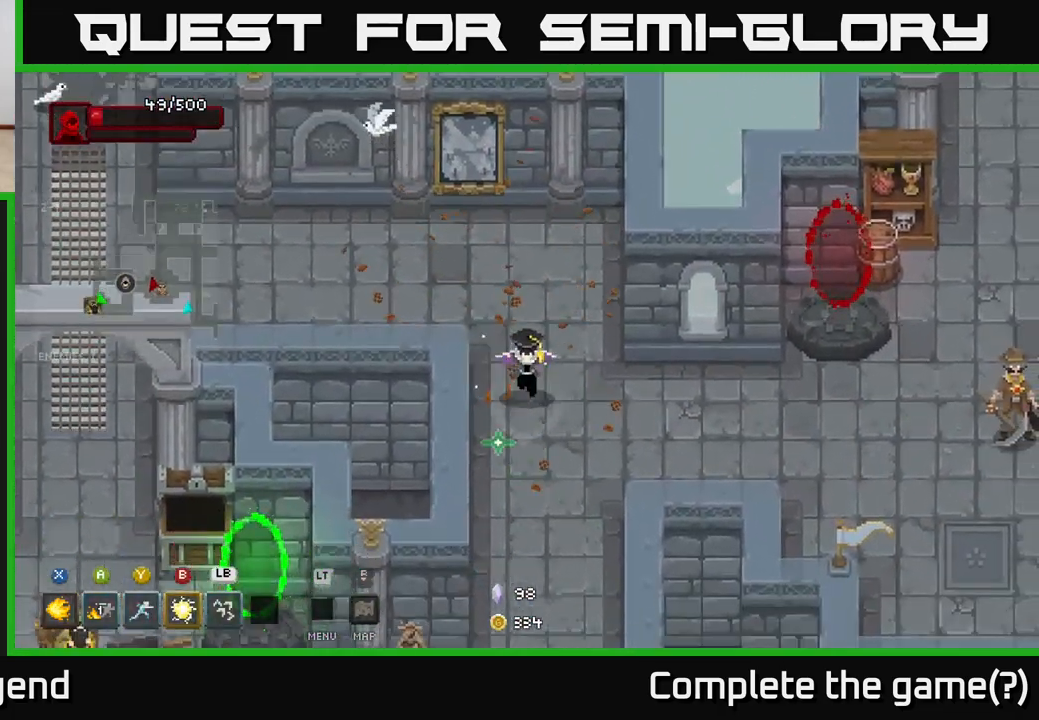
{"buttons": [], "left_stick": "down", "right_stick": "center", "events": [[200, "left_stick", "down-left"], [350, "left_stick", "down"]]}
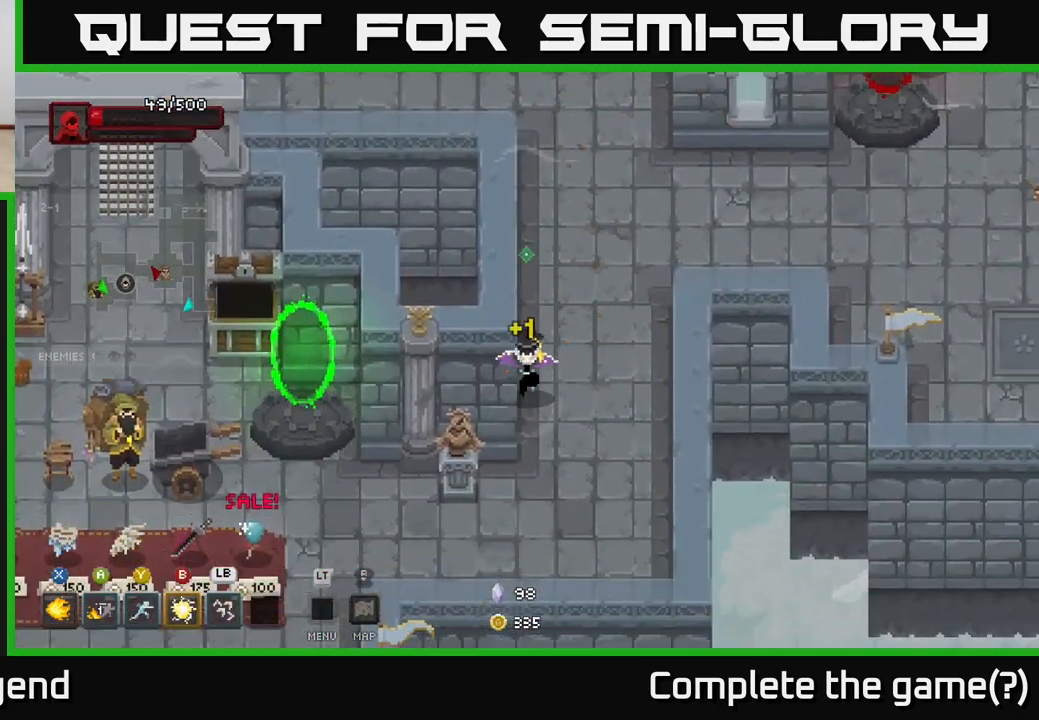
{"buttons": [], "left_stick": "down-left", "right_stick": "center", "events": [[250, "left_stick", "left"], [317, "left_stick", "up-left"], [467, "left_stick", "down-left"]]}
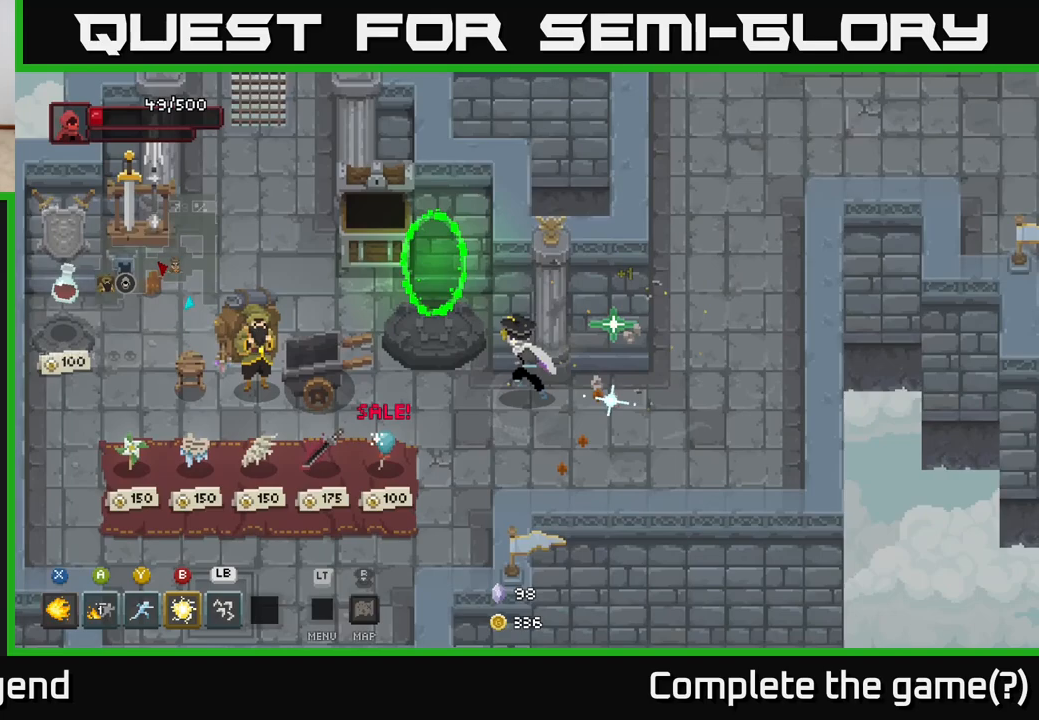
{"buttons": [], "left_stick": "left", "right_stick": "center", "events": [[400, "left_stick", "left"]]}
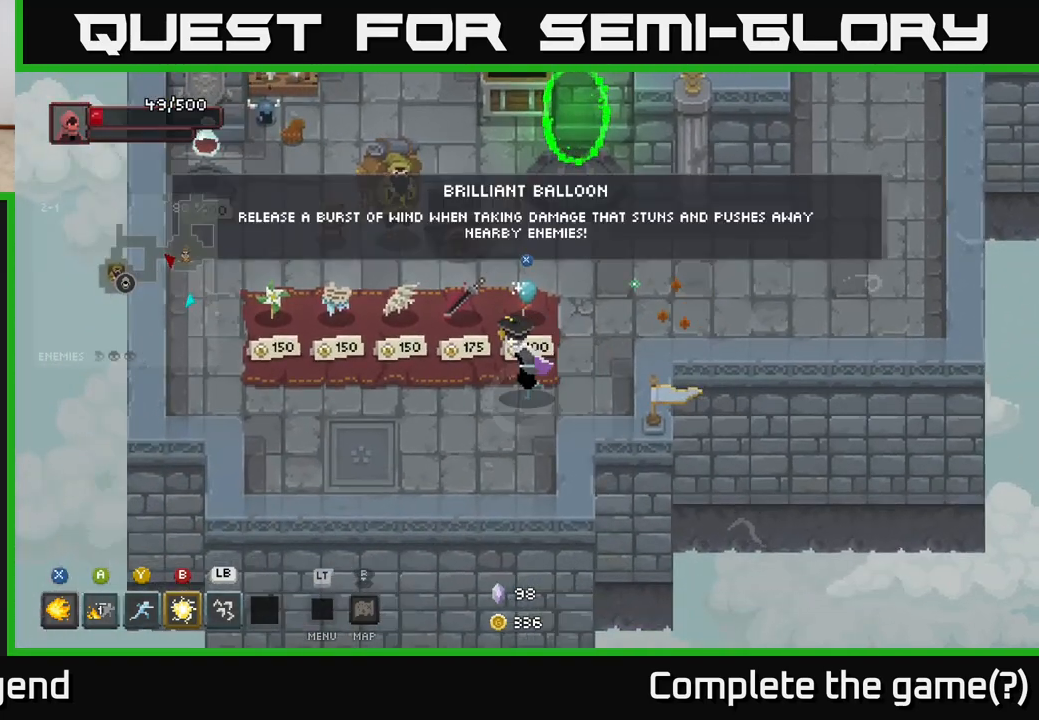
{"buttons": [], "left_stick": "up-left", "right_stick": "center", "events": [[267, "left_stick", "up-left"]]}
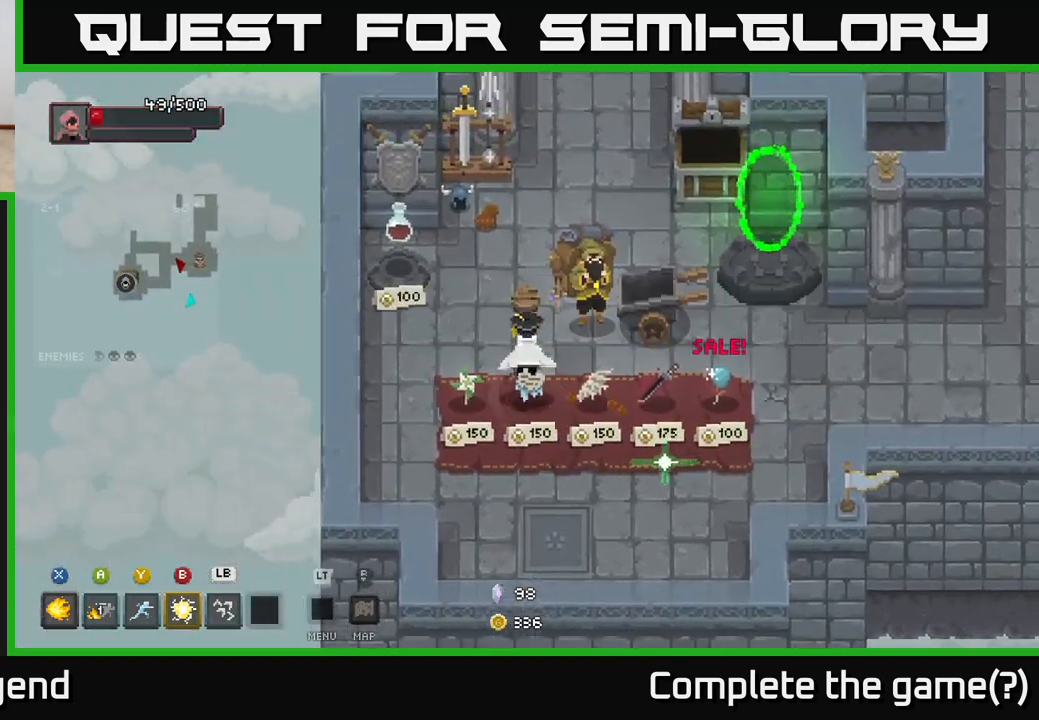
{"buttons": [], "left_stick": "center", "right_stick": "center", "events": [[350, "left_stick", "center"]]}
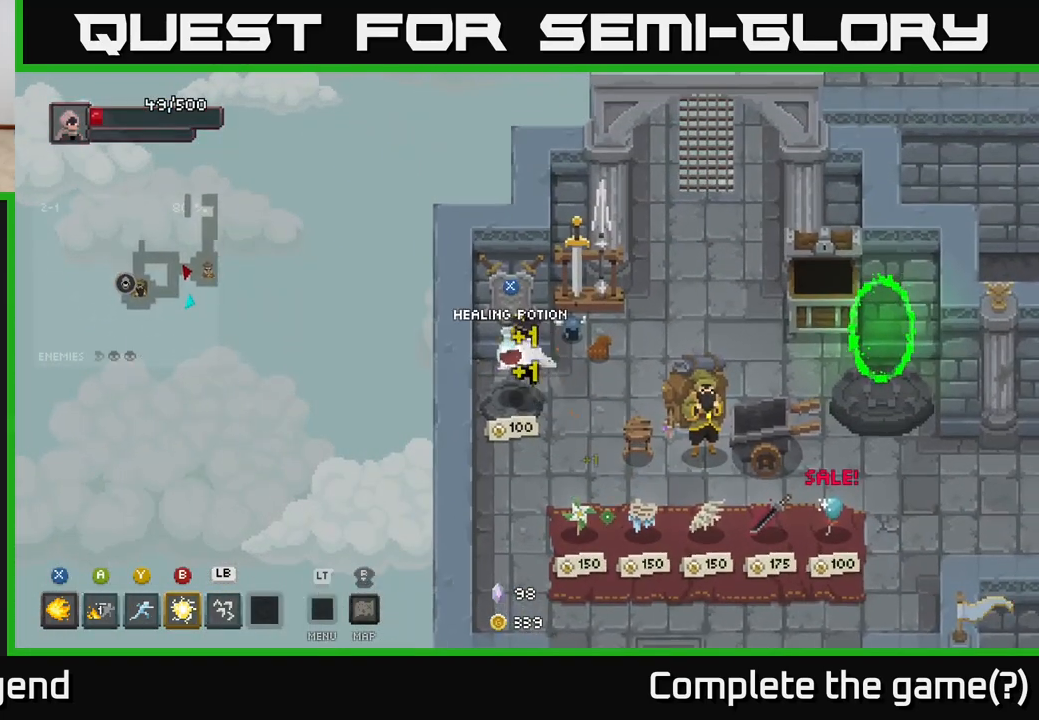
{"buttons": [], "left_stick": "down", "right_stick": "center", "events": [[117, "X", "down"], [217, "X", "up"], [383, "left_stick", "down"]]}
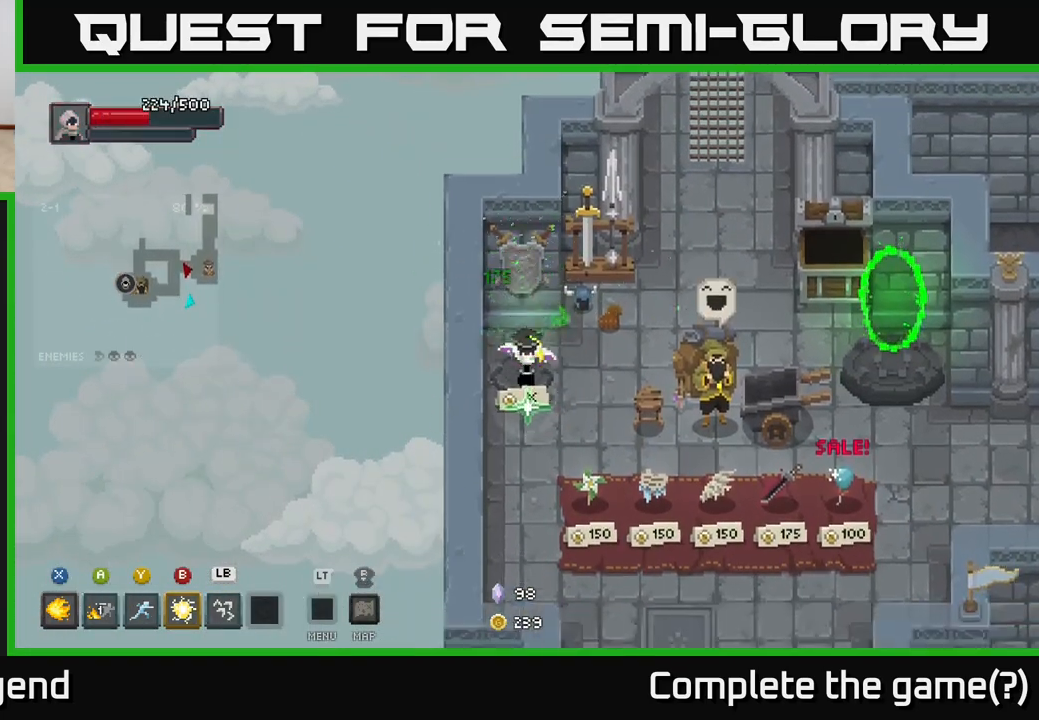
{"buttons": [], "left_stick": "down-right", "right_stick": "center", "events": [[233, "left_stick", "down-right"]]}
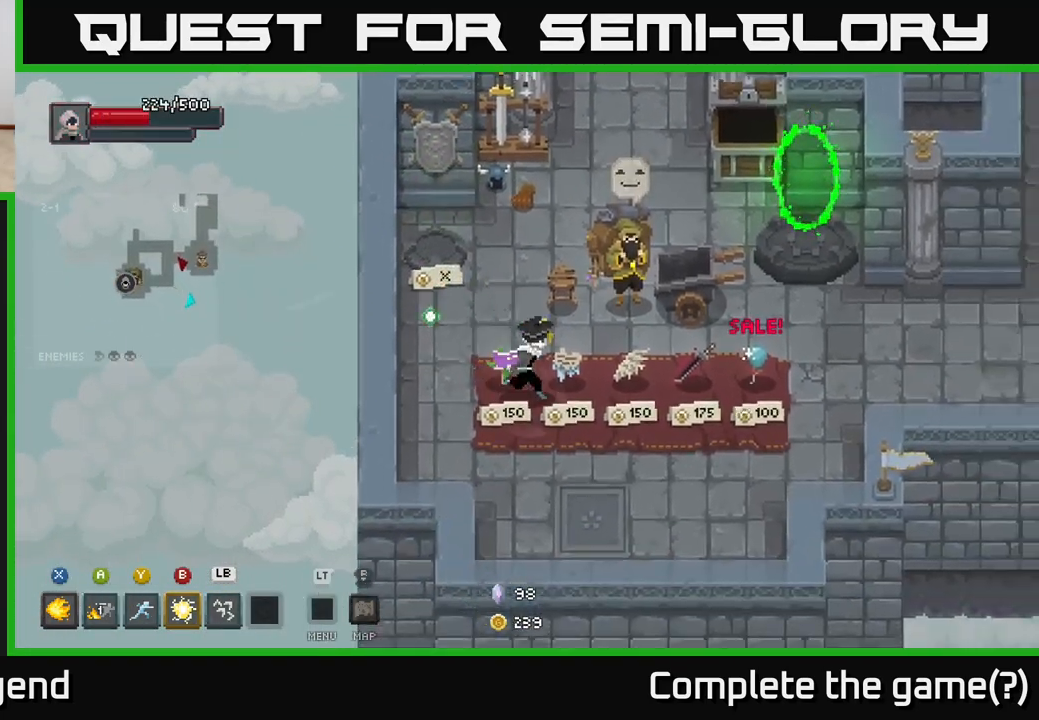
{"buttons": [], "left_stick": "right", "right_stick": "center", "events": [[400, "left_stick", "right"]]}
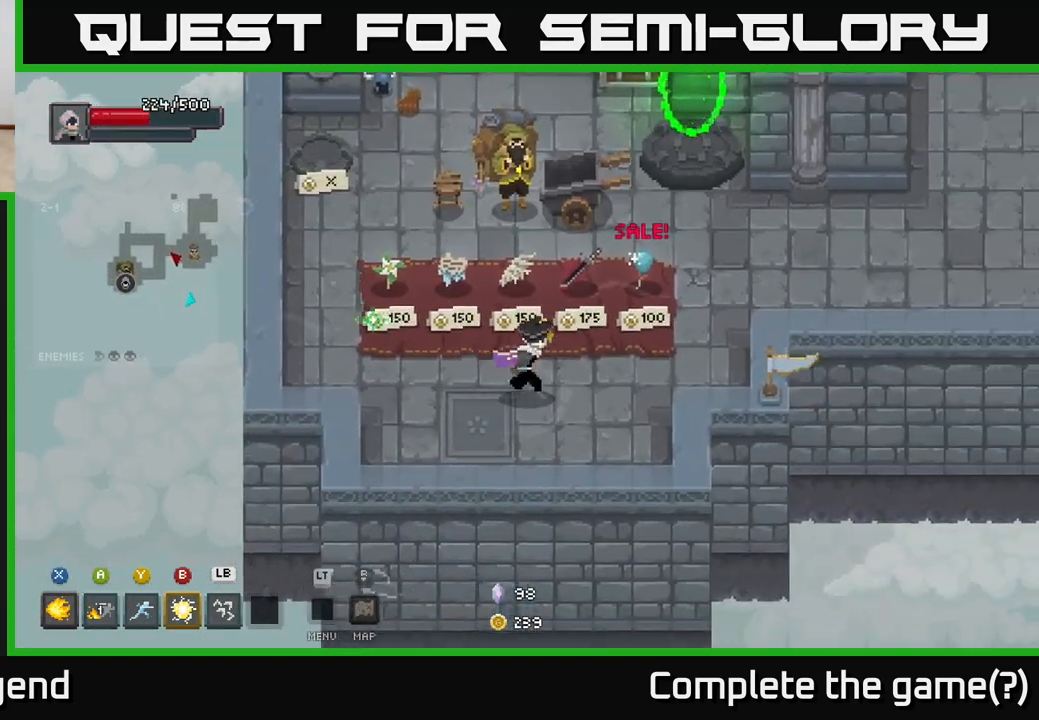
{"buttons": [], "left_stick": "center", "right_stick": "center", "events": [[83, "left_stick", "center"]]}
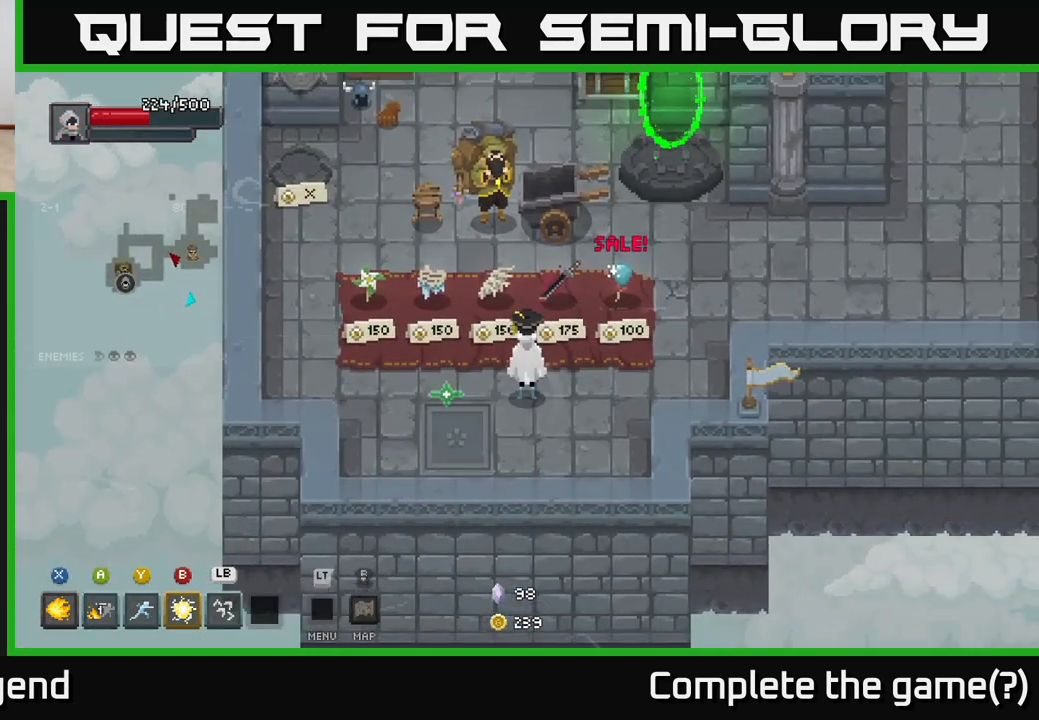
{"buttons": [], "left_stick": "center", "right_stick": "center", "events": [[83, "left_stick", "right"], [183, "left_stick", "up-right"], [400, "left_stick", "center"]]}
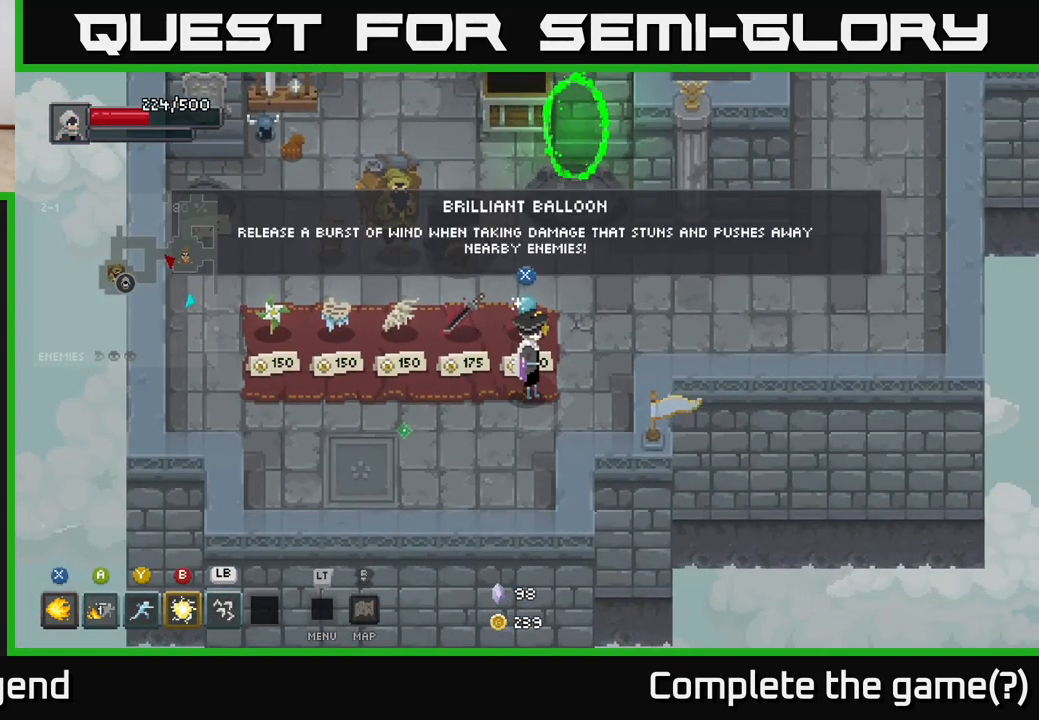
{"buttons": [], "left_stick": "center", "right_stick": "center", "events": []}
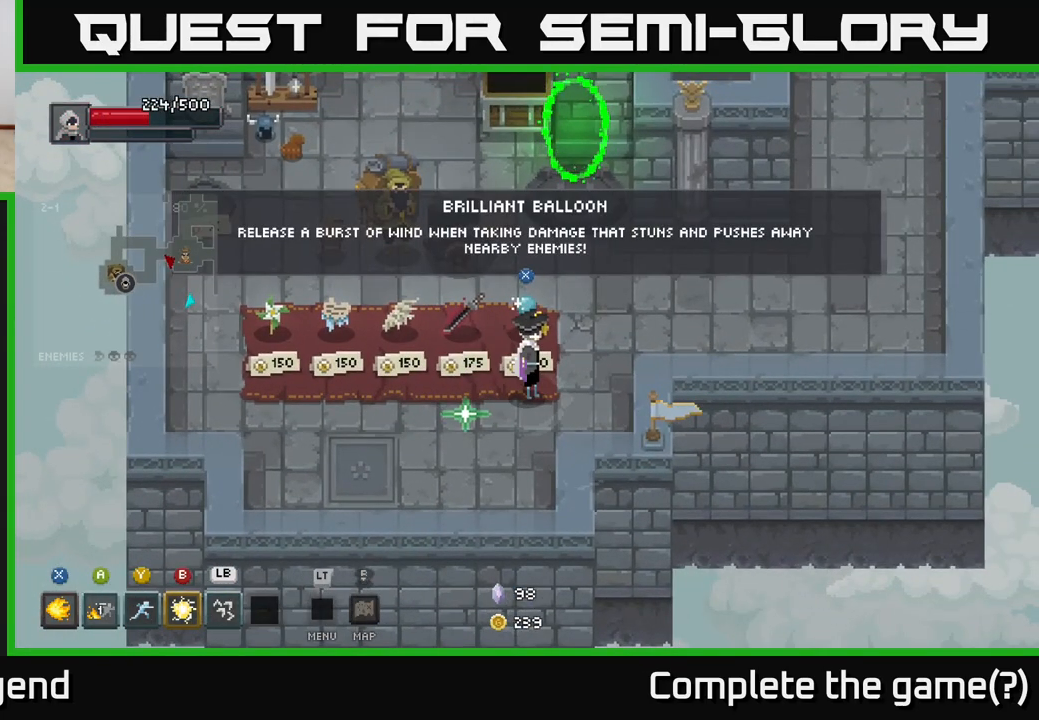
{"buttons": [], "left_stick": "center", "right_stick": "center", "events": []}
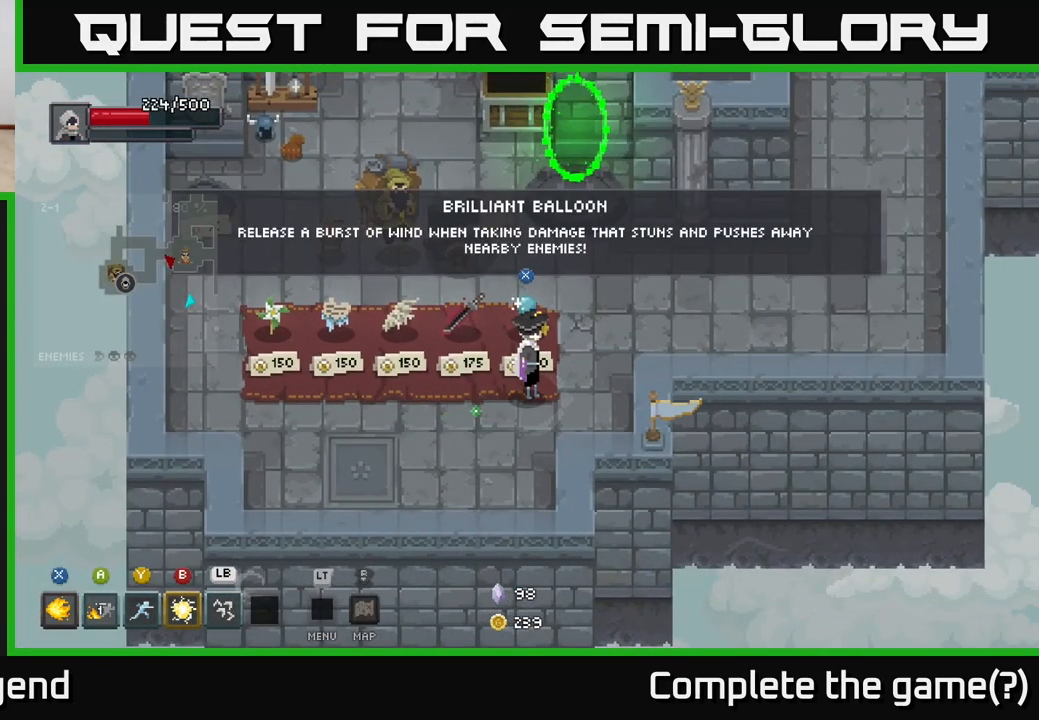
{"buttons": [], "left_stick": "center", "right_stick": "center", "events": []}
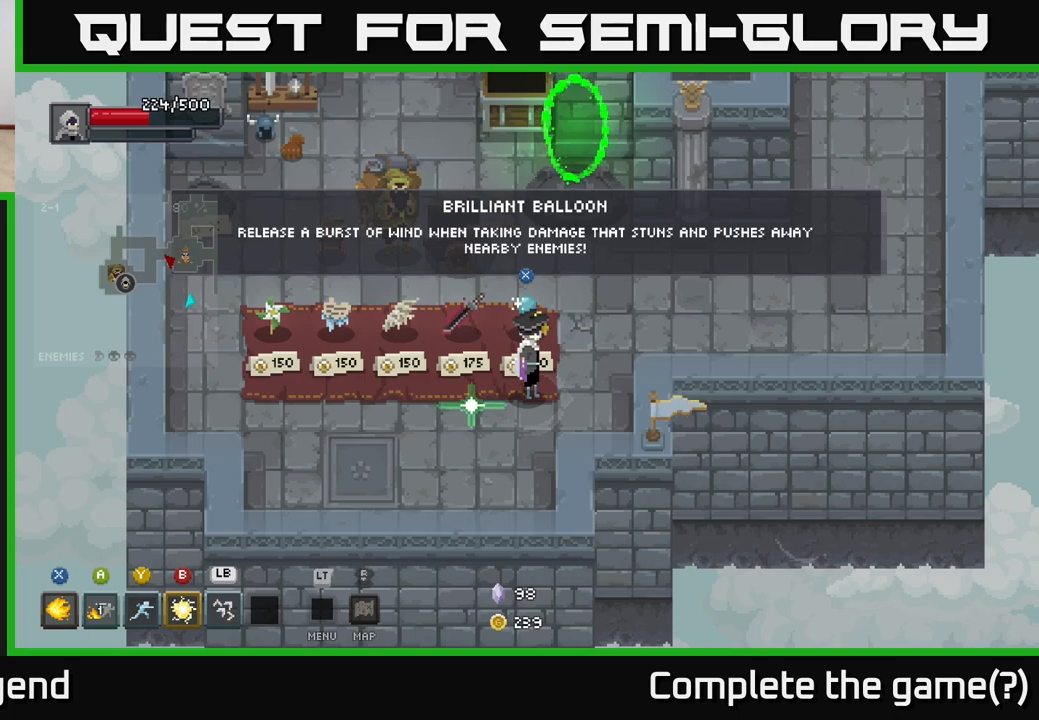
{"buttons": [], "left_stick": "center", "right_stick": "center", "events": []}
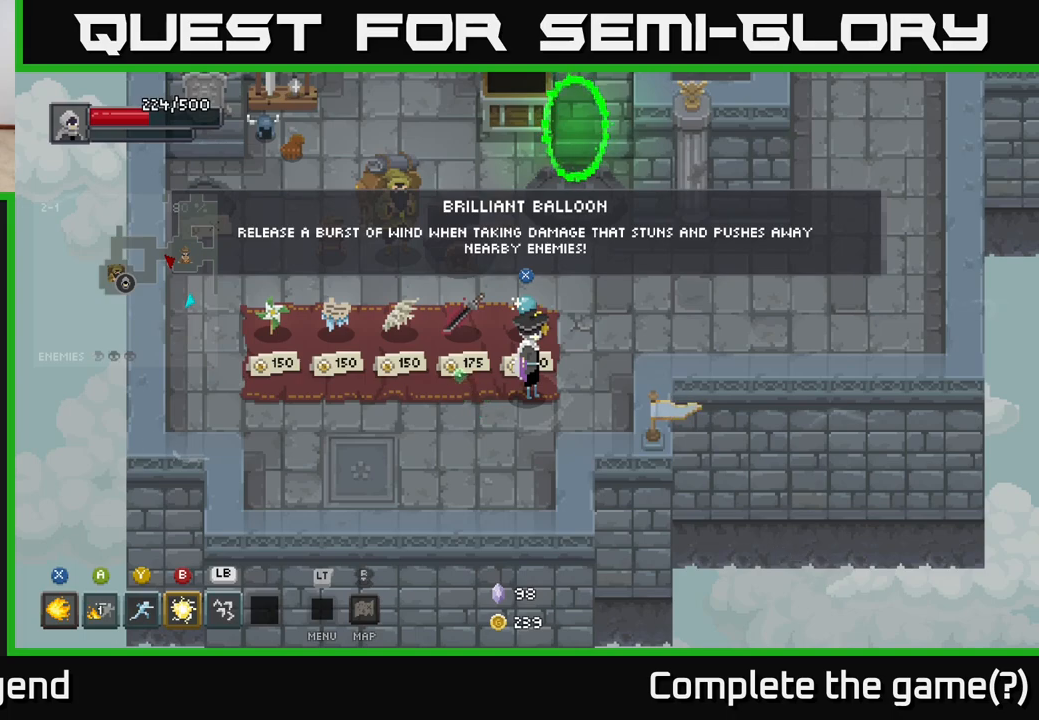
{"buttons": [], "left_stick": "left", "right_stick": "center", "events": [[500, "left_stick", "left"]]}
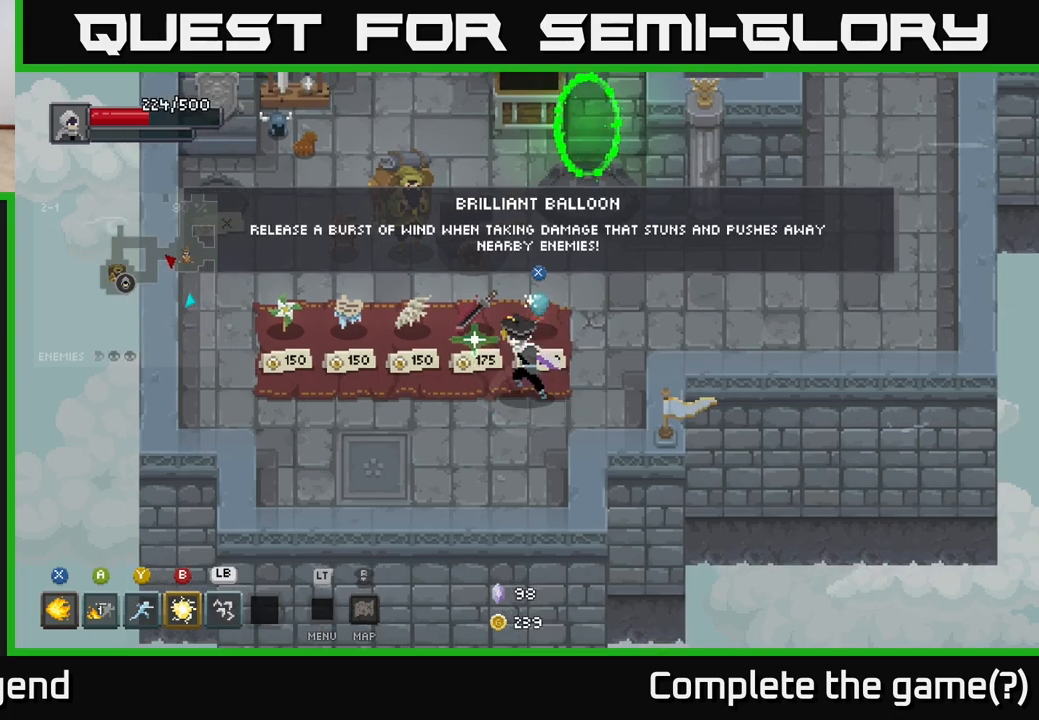
{"buttons": [], "left_stick": "center", "right_stick": "center", "events": [[183, "left_stick", "center"]]}
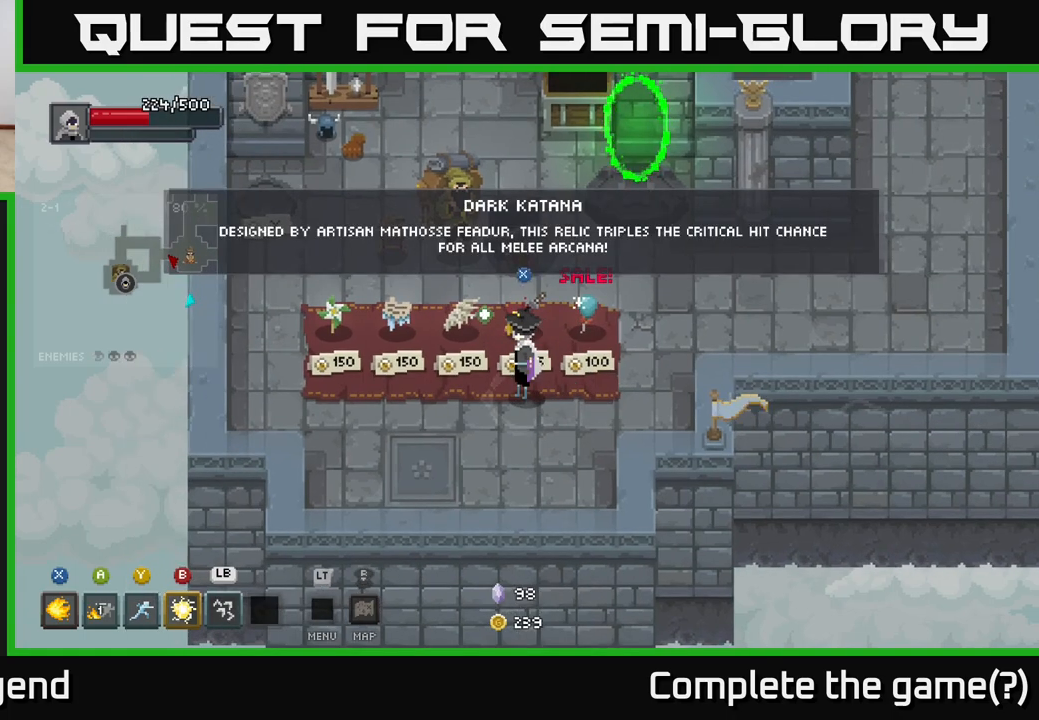
{"buttons": [], "left_stick": "center", "right_stick": "center", "events": []}
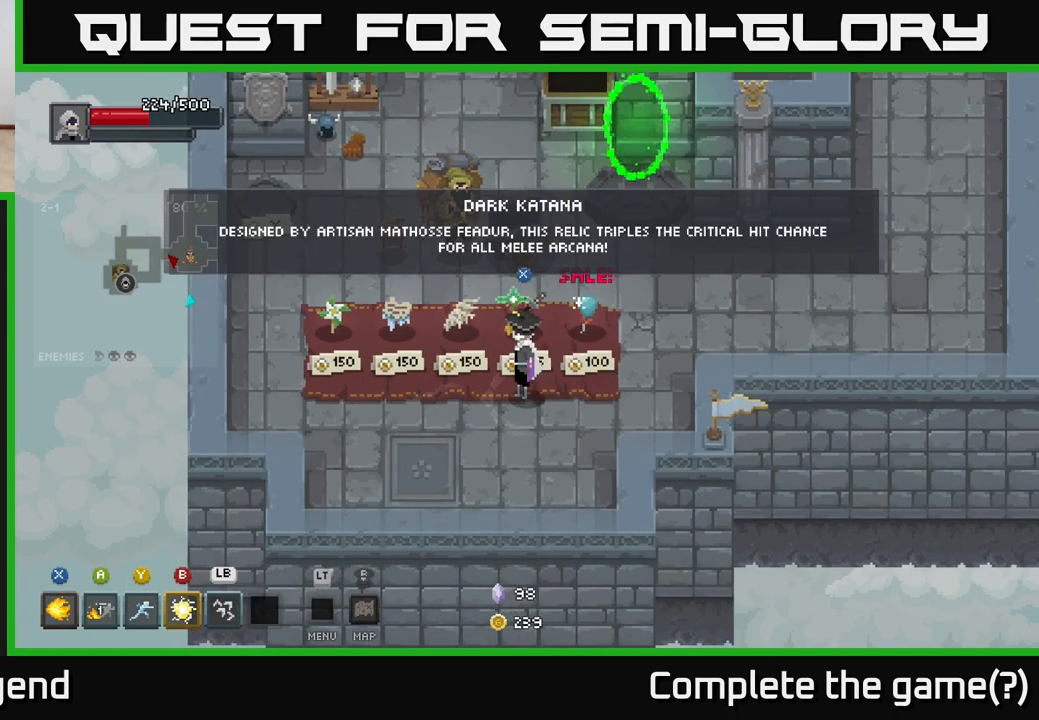
{"buttons": [], "left_stick": "center", "right_stick": "center", "events": []}
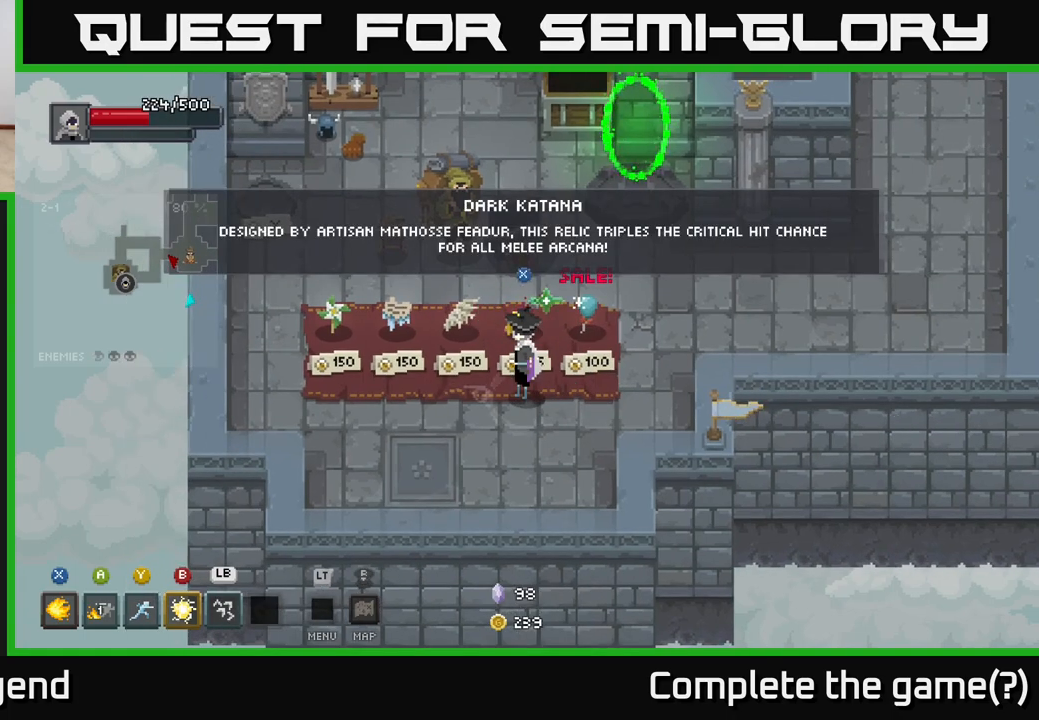
{"buttons": [], "left_stick": "center", "right_stick": "center", "events": []}
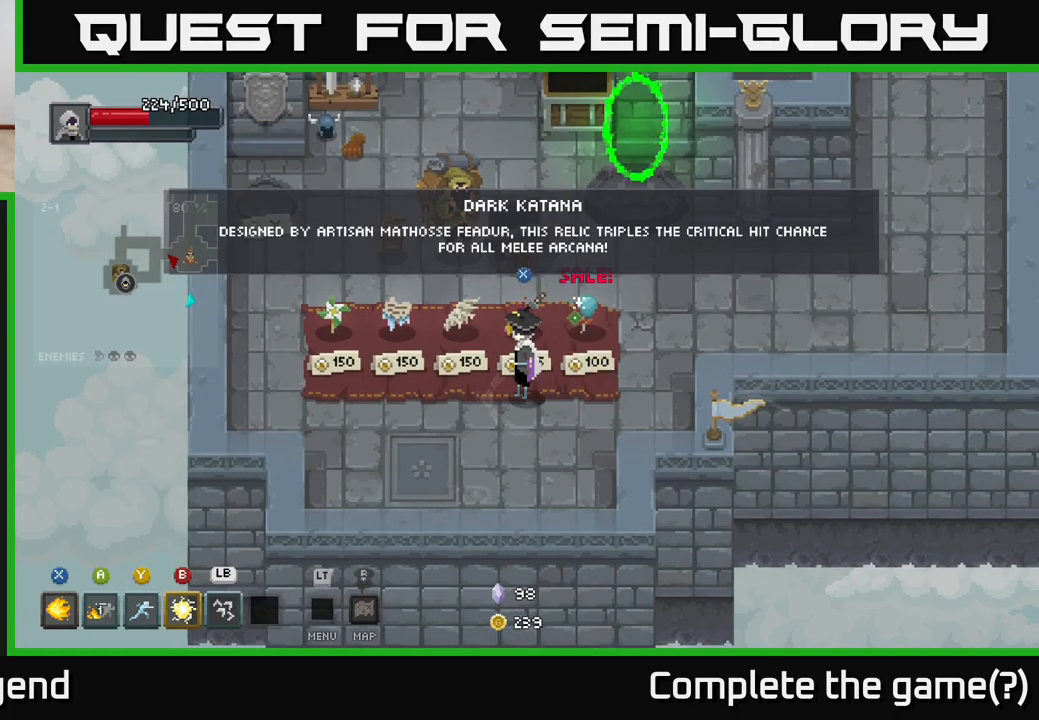
{"buttons": [], "left_stick": "center", "right_stick": "center", "events": []}
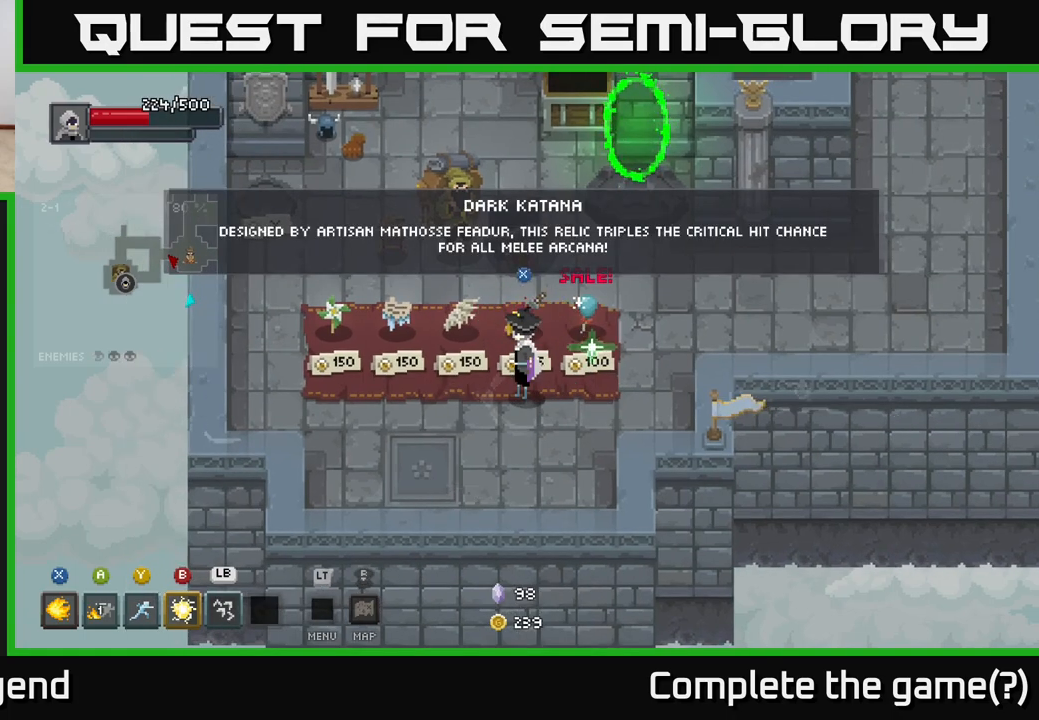
{"buttons": [], "left_stick": "center", "right_stick": "center", "events": []}
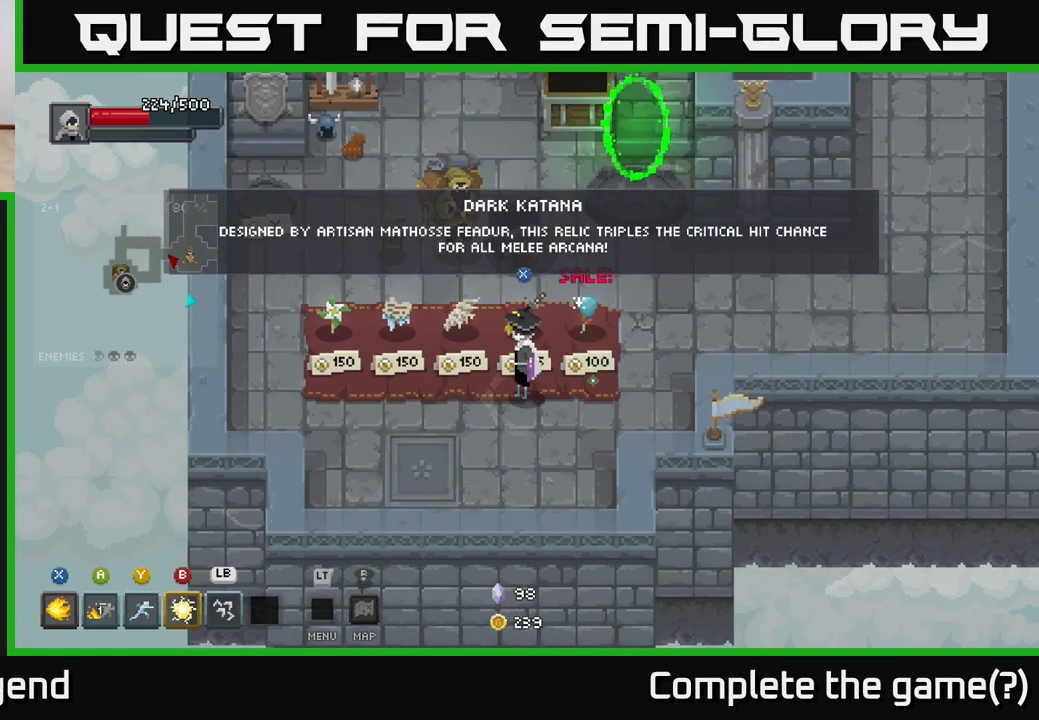
{"buttons": [], "left_stick": "center", "right_stick": "center", "events": []}
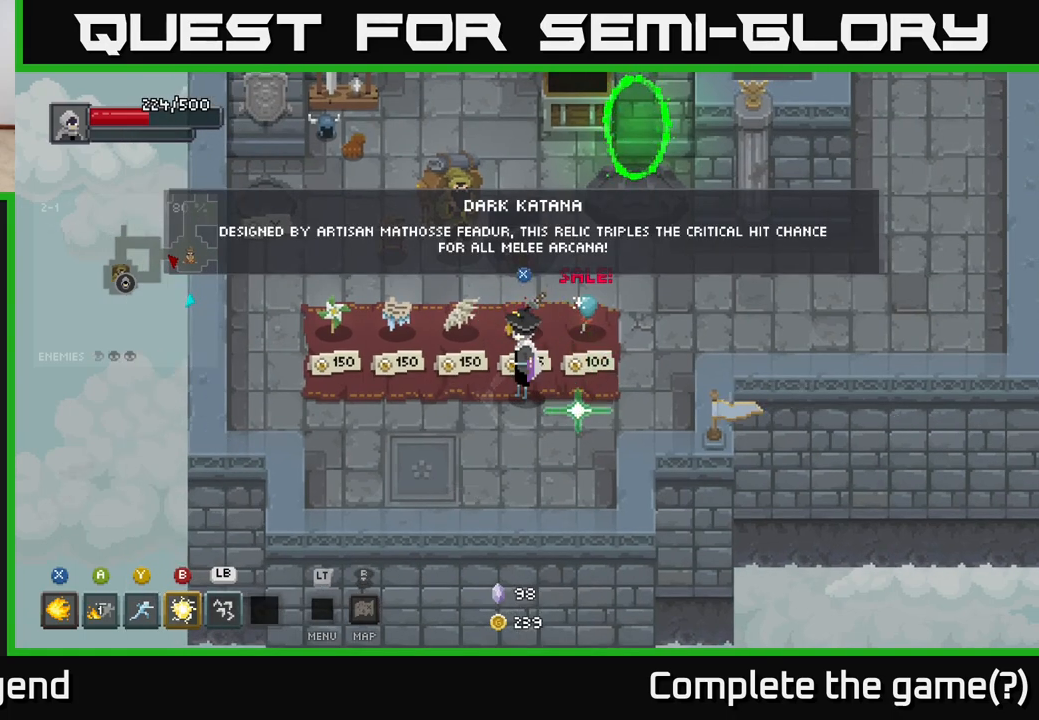
{"buttons": [], "left_stick": "center", "right_stick": "center", "events": []}
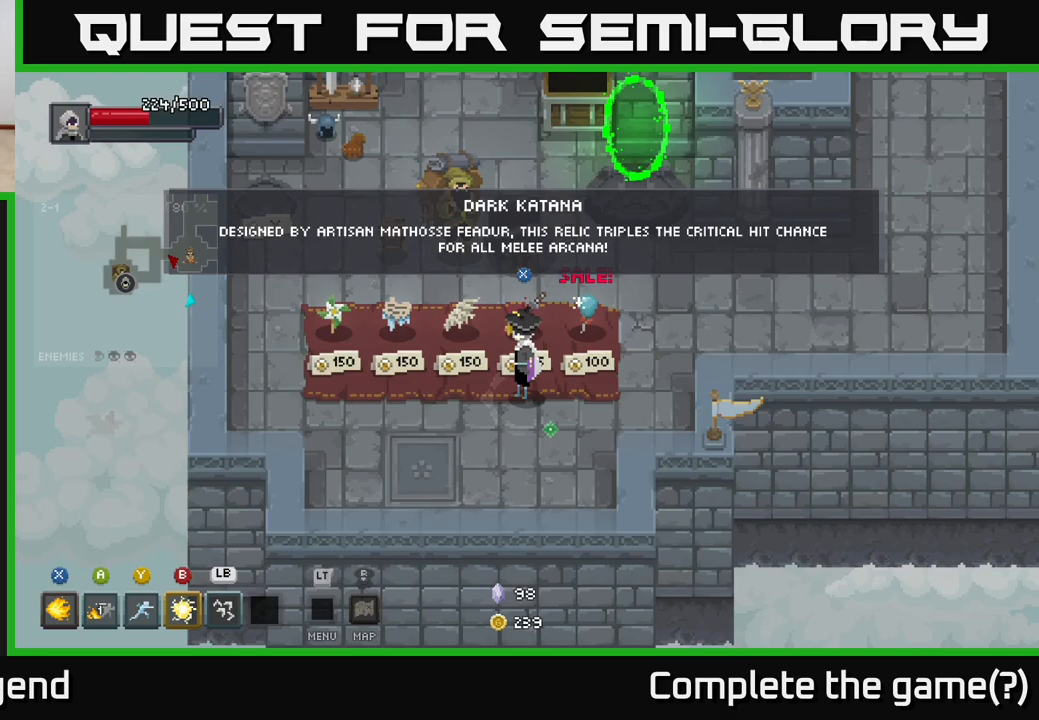
{"buttons": [], "left_stick": "down", "right_stick": "center", "events": [[483, "left_stick", "down"]]}
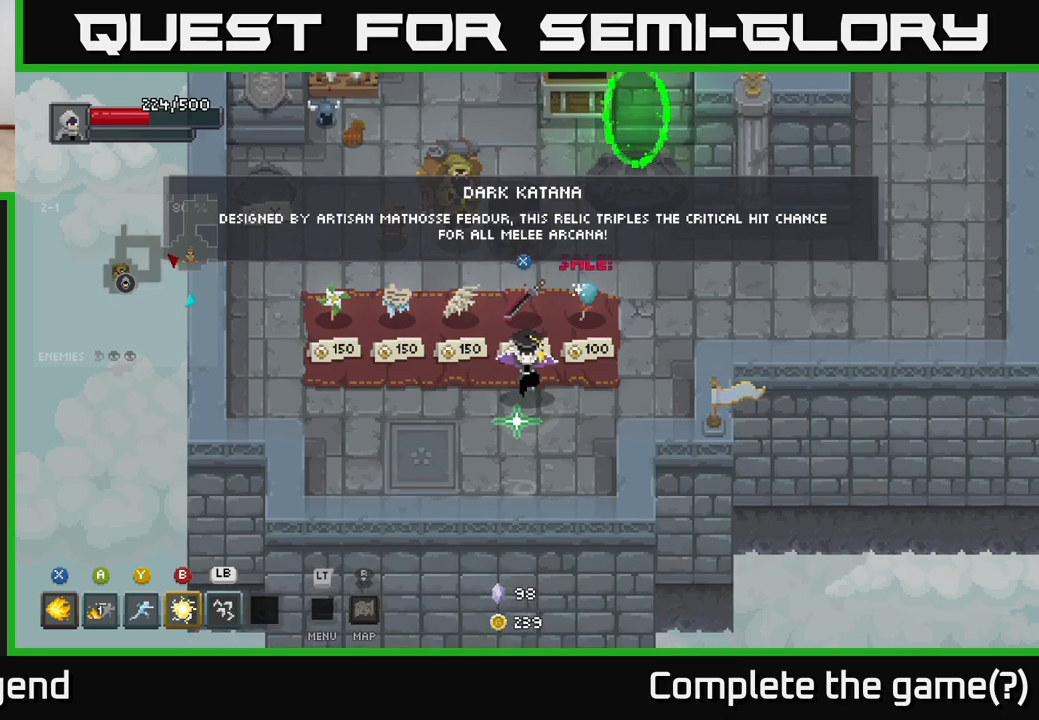
{"buttons": [], "left_stick": "center", "right_stick": "center", "events": [[167, "left_stick", "center"]]}